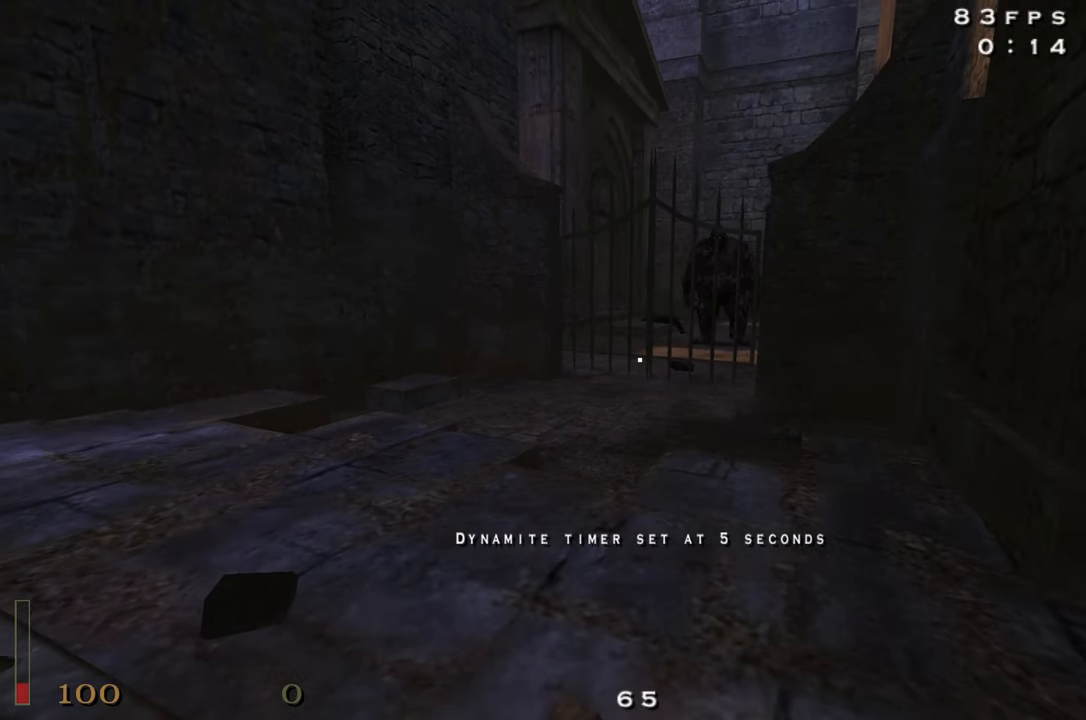
Gameplay with keyboard and mouse; each line is a JSON object with the keys and mouse buttons held at the frame after it. "events" lists presses ("down") and releases ("up") of "1", "2", "3", "4", "5", "a", "alt", "c", "caps_lock", "ctrl", "d", "e", "f", "g", "q", "r", "s", "shift", "space", "t", "tab", "v", "w", "x", "z", "mouse_left", "mouse_wheel" and "mouse_right" between this image and that frame as [ms after this image, input, new state], when the widget could be followed in between. "mouse_left", "mouse_wheel", "mouse_right" = the "left", "wheel", "right" buttons of the "mouse" list. No other keys are recorded. "wheel" means that the mouse wheel is clicked or scrolled. Not read: mouse_move.
{"keys": ["c"], "mouse": ["left"], "events": [[100, "mouse_left", "down"], [184, "mouse_left", "up"], [284, "mouse_left", "down"], [384, "mouse_left", "up"], [467, "mouse_left", "down"]]}
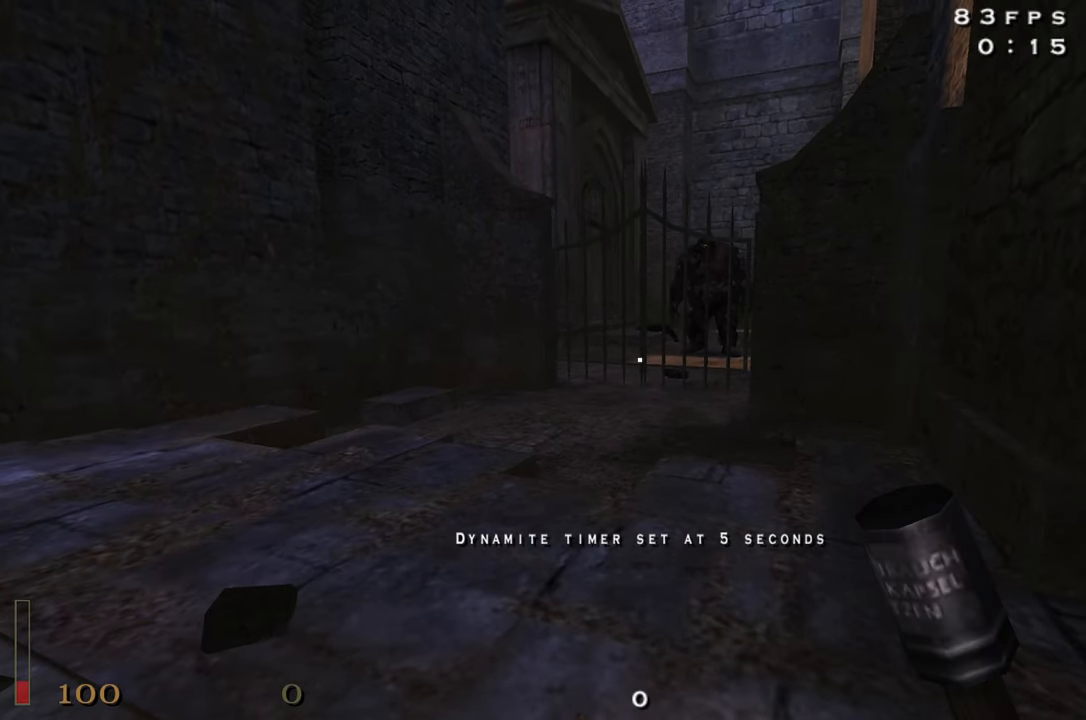
{"keys": ["c"], "mouse": [], "events": [[67, "mouse_left", "up"], [200, "mouse_left", "down"], [300, "mouse_left", "up"]]}
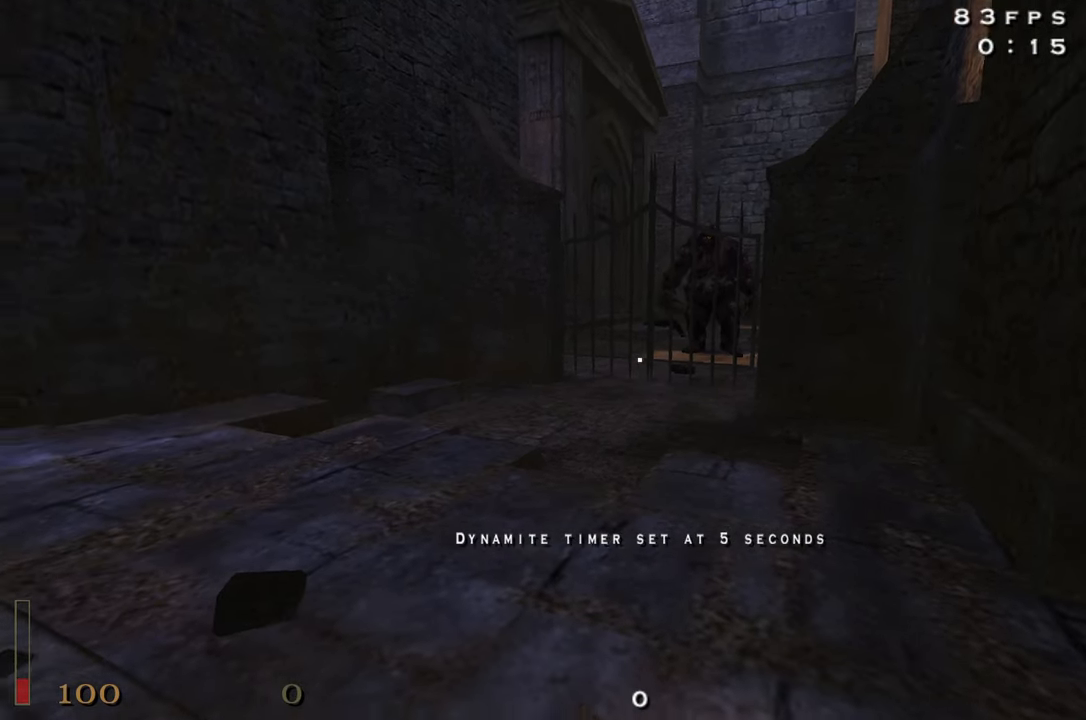
{"keys": ["w"], "mouse": [], "events": [[217, "c", "up"], [500, "w", "down"]]}
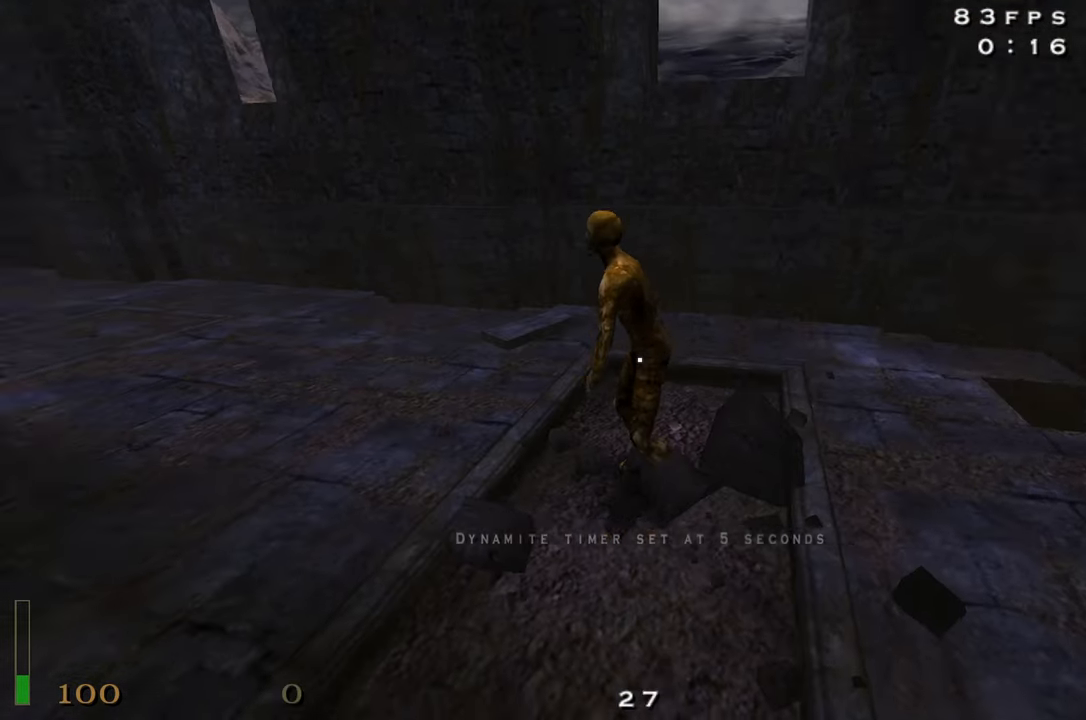
{"keys": ["s"], "mouse": [], "events": [[184, "w", "up"], [184, "x", "down"], [284, "s", "down"], [417, "x", "up"]]}
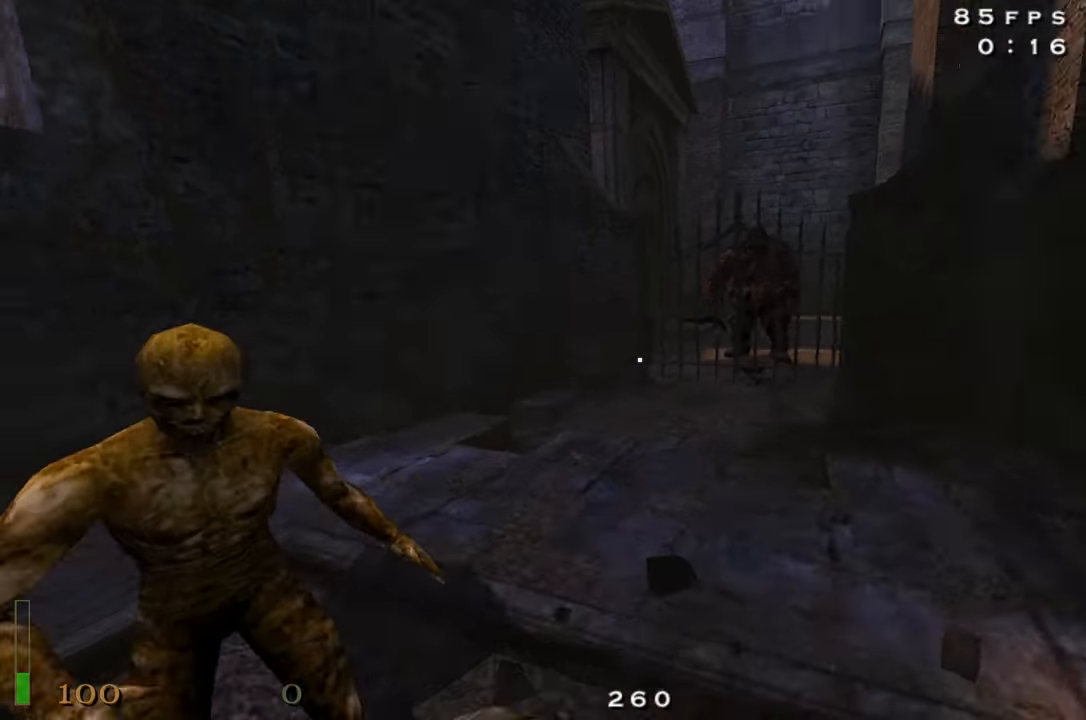
{"keys": [], "mouse": [], "events": [[200, "s", "up"], [384, "mouse_left", "down"], [484, "mouse_left", "up"]]}
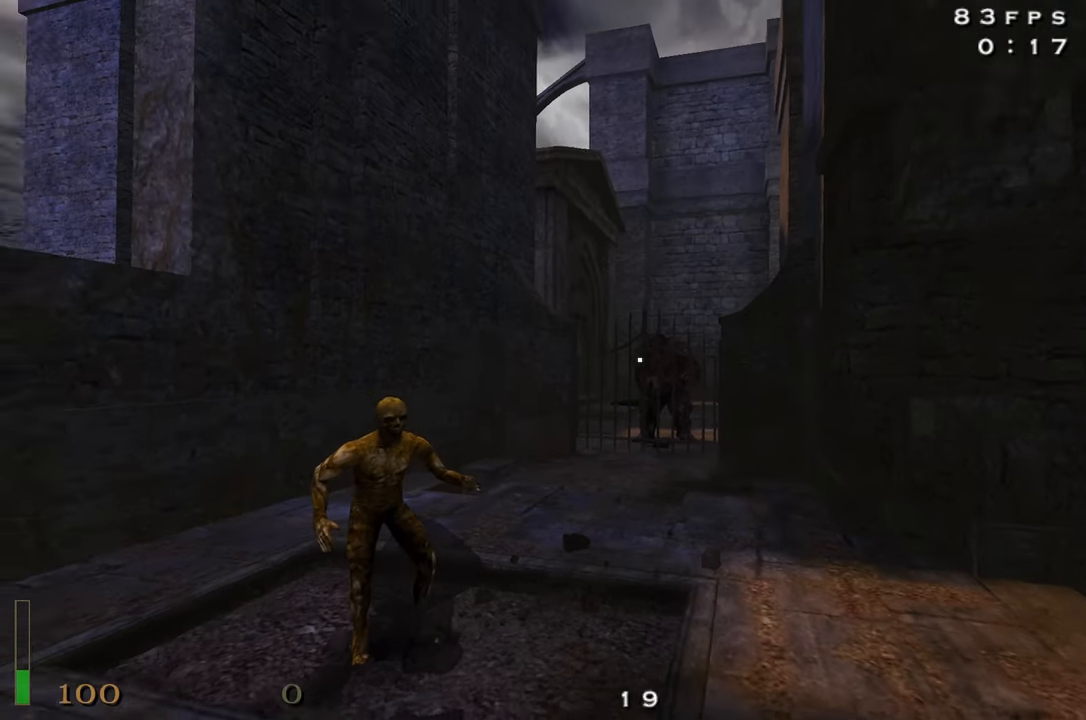
{"keys": ["s"], "mouse": [], "events": [[84, "mouse_left", "down"], [217, "mouse_left", "up"], [317, "mouse_left", "down"], [417, "mouse_left", "up"], [500, "s", "down"]]}
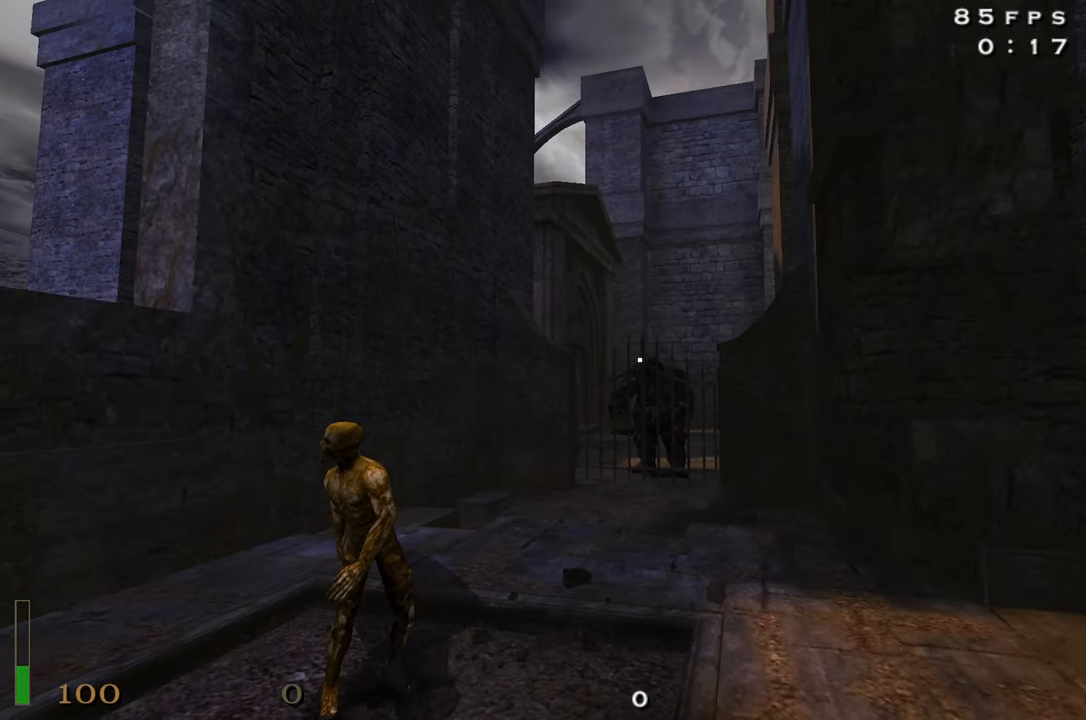
{"keys": ["c"], "mouse": [], "events": [[434, "c", "down"], [434, "s", "up"]]}
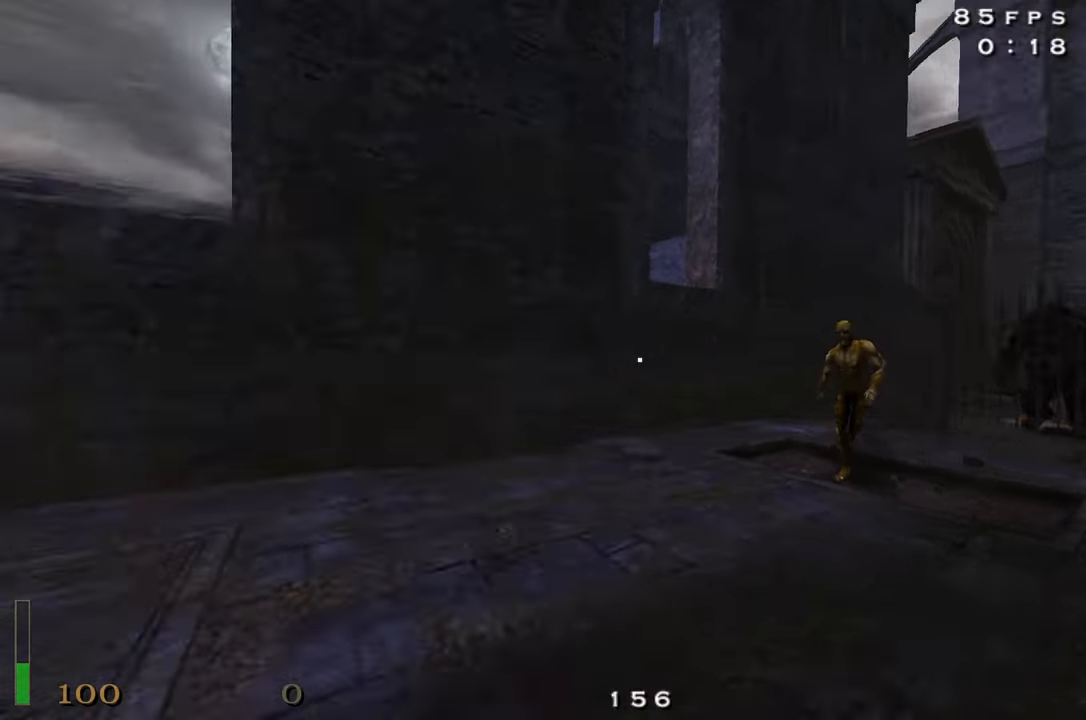
{"keys": ["c", "w"], "mouse": ["left"], "events": [[66, "a", "down"], [150, "w", "down"], [200, "a", "up"], [350, "mouse_left", "down"]]}
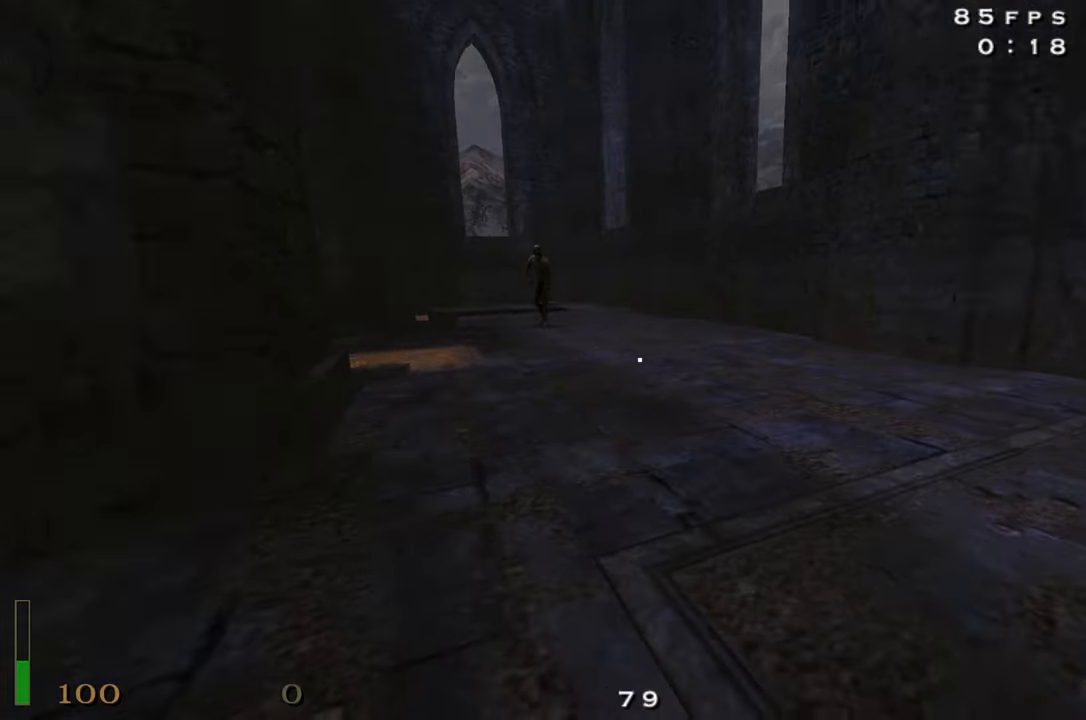
{"keys": ["c"], "mouse": [], "events": [[33, "mouse_left", "up"], [133, "mouse_left", "down"], [166, "w", "up"], [266, "mouse_left", "up"], [366, "mouse_left", "down"], [450, "mouse_left", "up"]]}
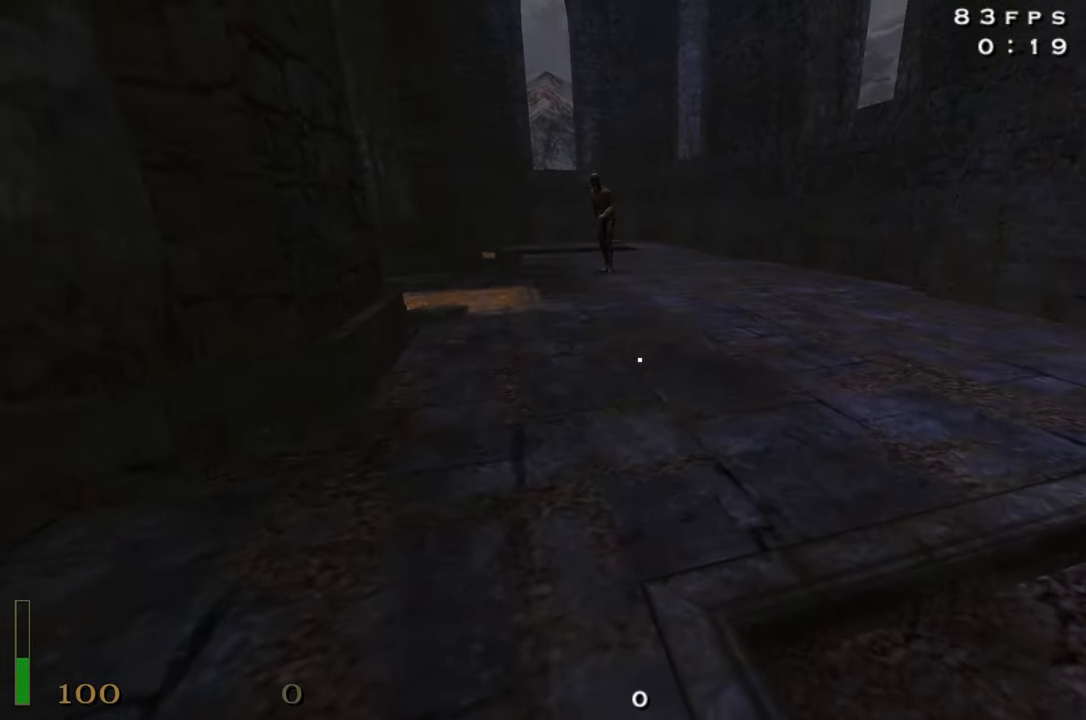
{"keys": ["c"], "mouse": [], "events": [[50, "mouse_left", "down"], [183, "mouse_left", "up"], [283, "mouse_left", "down"], [416, "mouse_left", "up"]]}
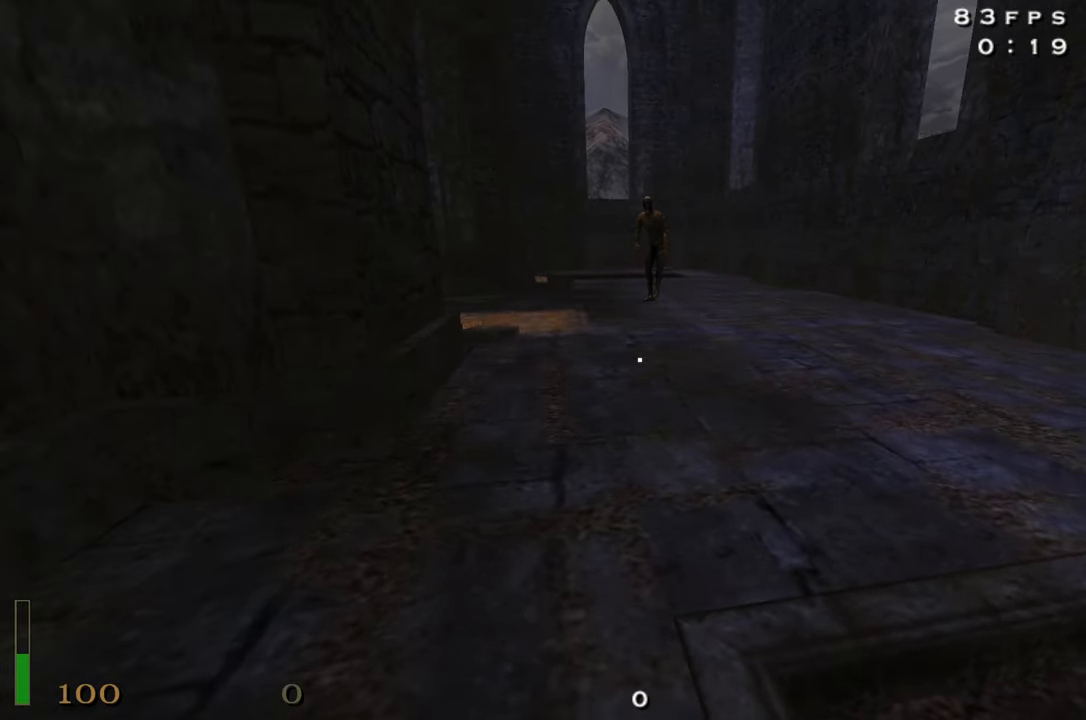
{"keys": ["c"], "mouse": [], "events": [[150, "mouse_left", "down"], [300, "mouse_left", "up"]]}
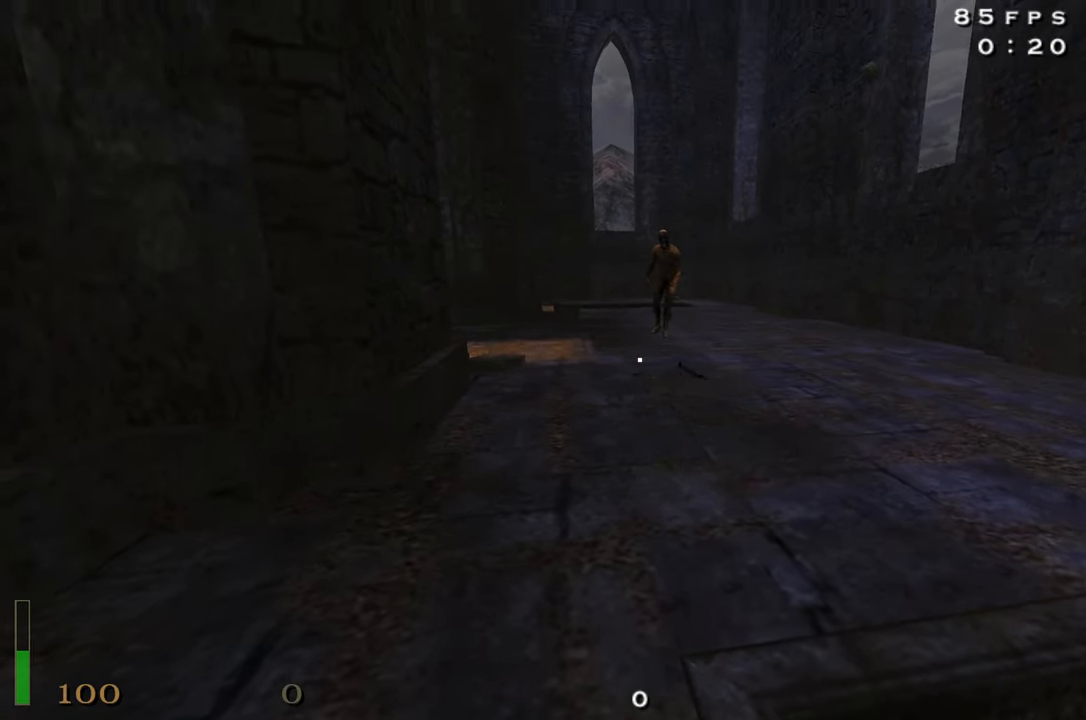
{"keys": ["a", "c"], "mouse": [], "events": [[33, "mouse_left", "down"], [116, "a", "down"], [166, "mouse_left", "up"], [316, "mouse_left", "down"], [366, "s", "down"], [450, "mouse_left", "up"], [450, "s", "up"]]}
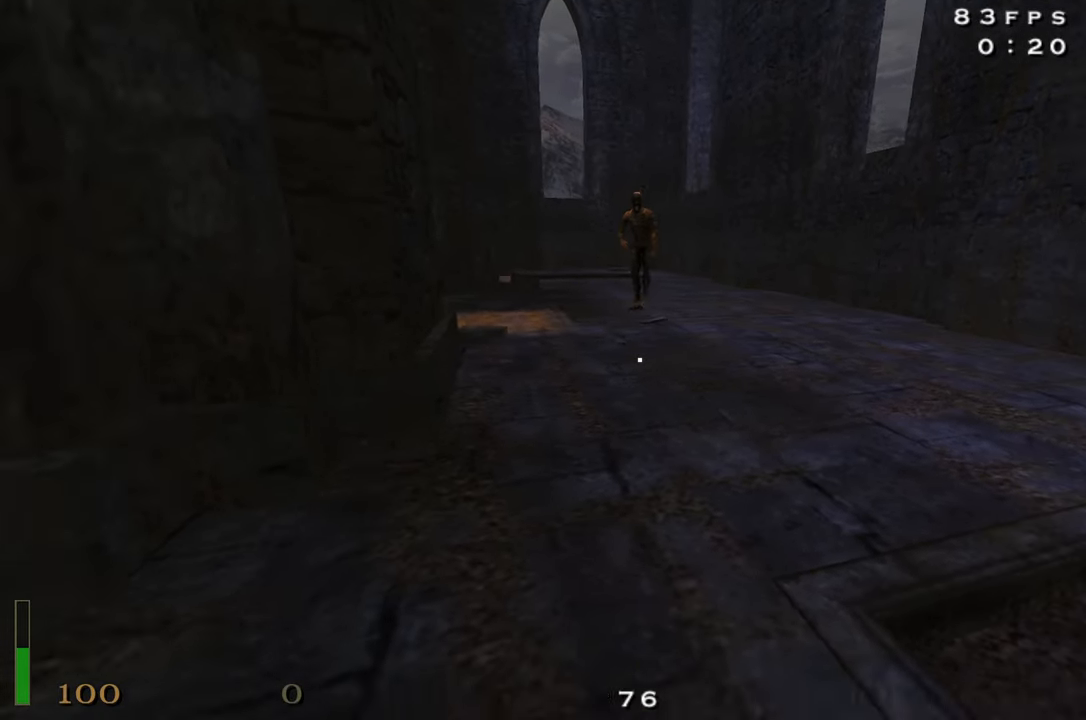
{"keys": ["c"], "mouse": ["left"], "events": [[50, "mouse_left", "down"], [100, "a", "up"], [183, "mouse_left", "up"], [283, "mouse_left", "down"], [383, "mouse_left", "up"], [466, "mouse_left", "down"]]}
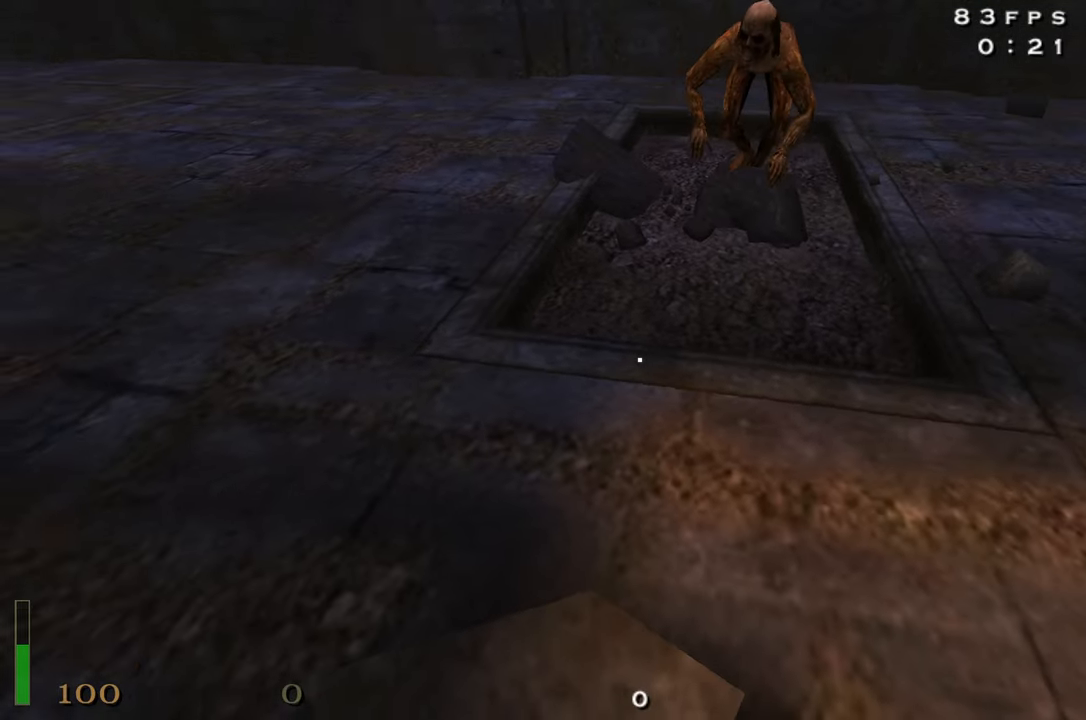
{"keys": ["c"], "mouse": [], "events": [[116, "mouse_left", "up"], [150, "mouse_left", "down"], [300, "mouse_left", "up"]]}
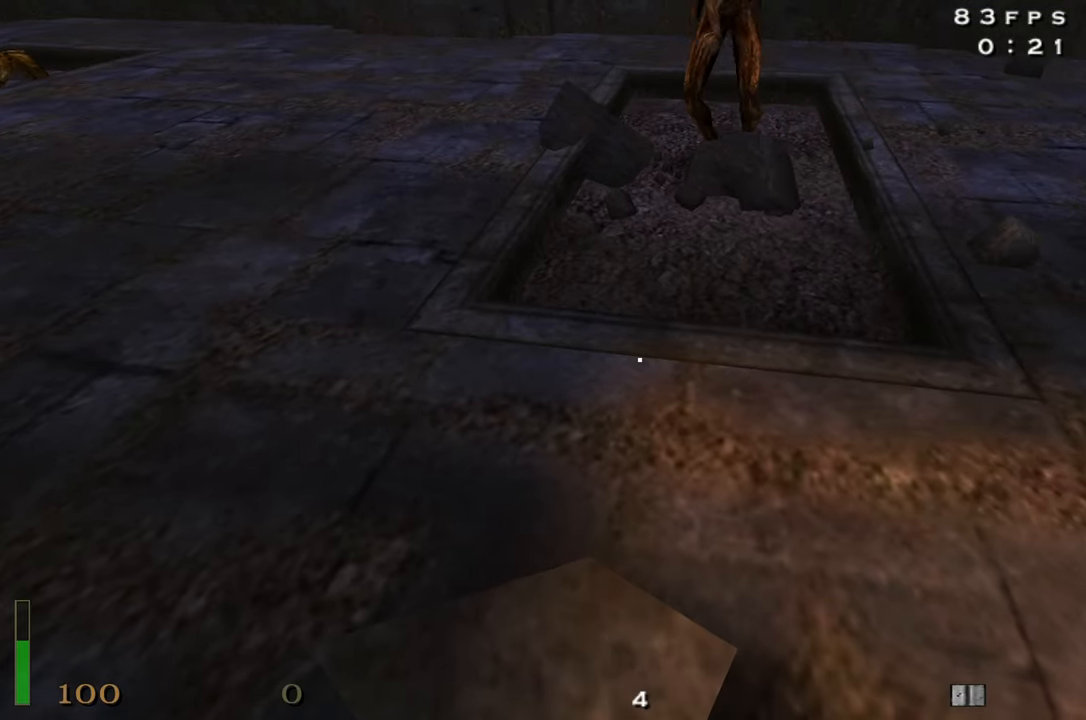
{"keys": ["w"], "mouse": [], "events": [[116, "c", "up"], [150, "w", "down"]]}
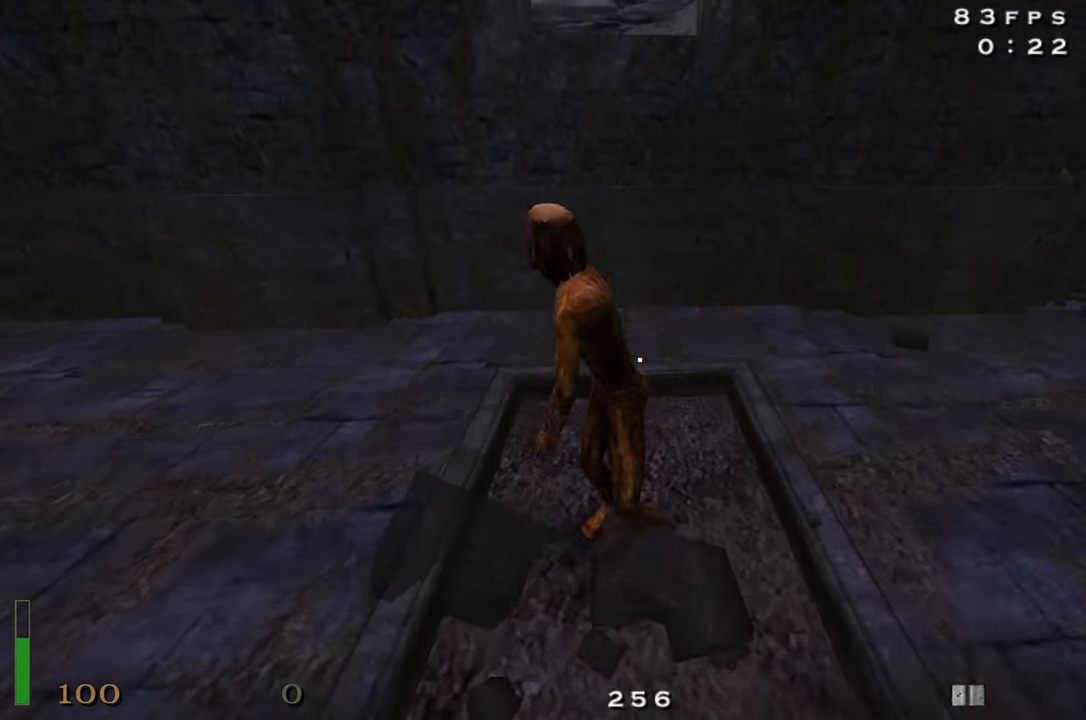
{"keys": ["a", "w"], "mouse": [], "events": [[50, "w", "up"], [100, "x", "down"], [183, "s", "down"], [233, "a", "down"], [233, "x", "up"], [283, "s", "up"], [416, "w", "down"]]}
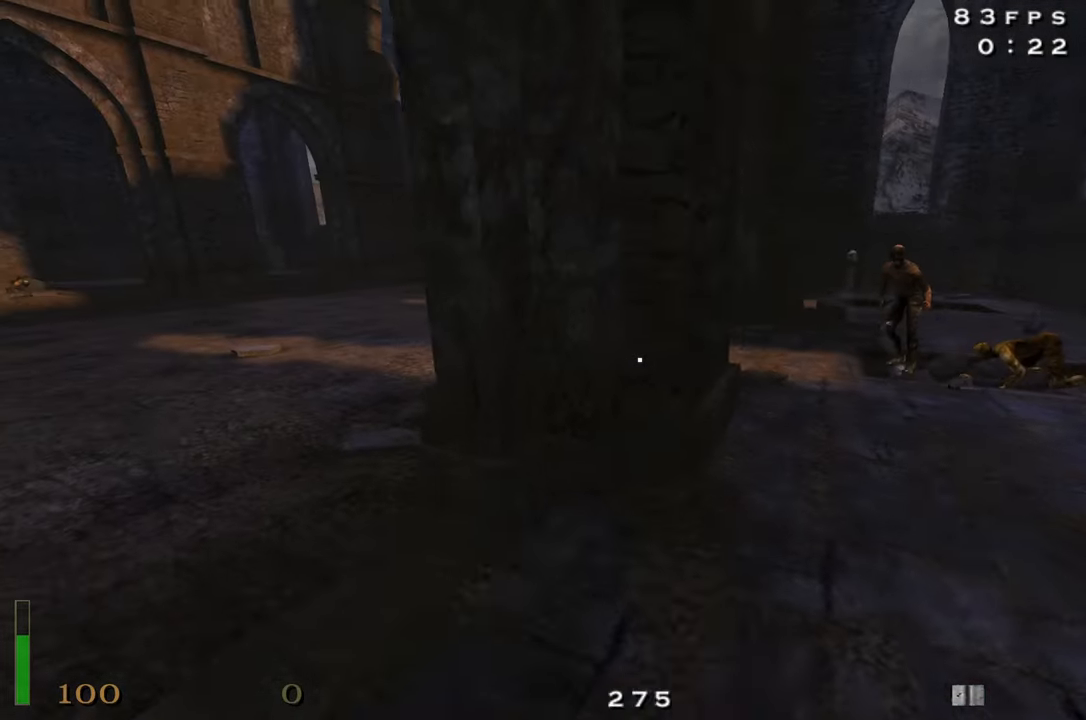
{"keys": ["a", "shift", "w"], "mouse": [], "events": [[350, "shift", "down"]]}
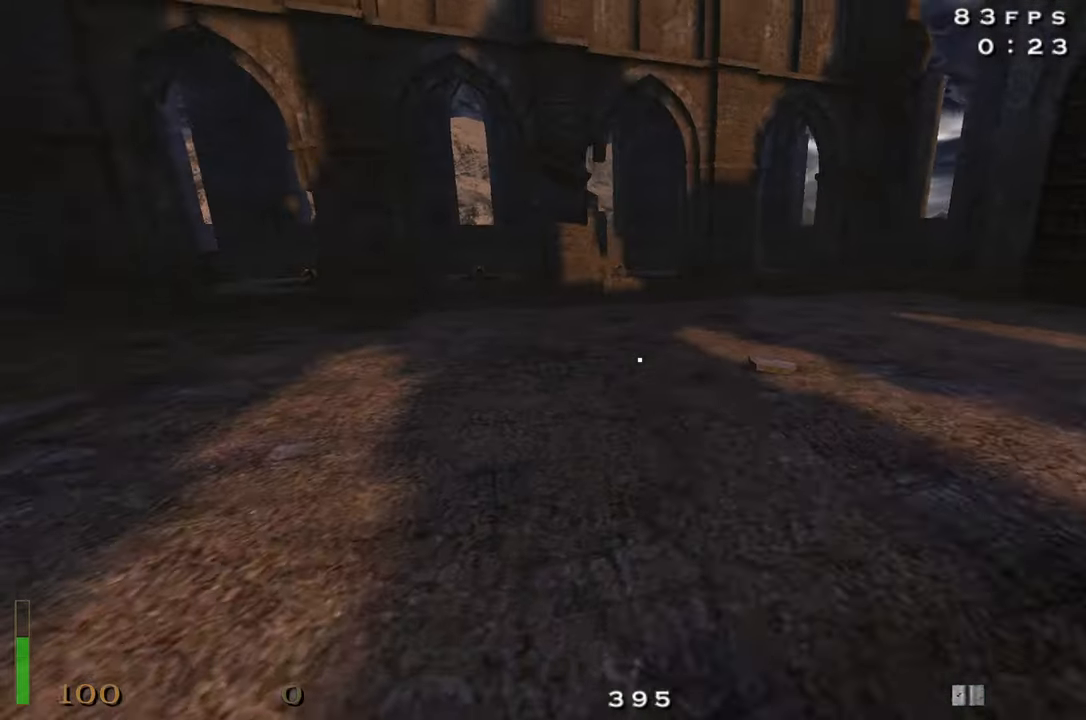
{"keys": ["a"], "mouse": ["left"], "events": [[83, "space", "down"], [267, "space", "up"], [367, "mouse_left", "down"], [367, "w", "up"], [400, "shift", "up"]]}
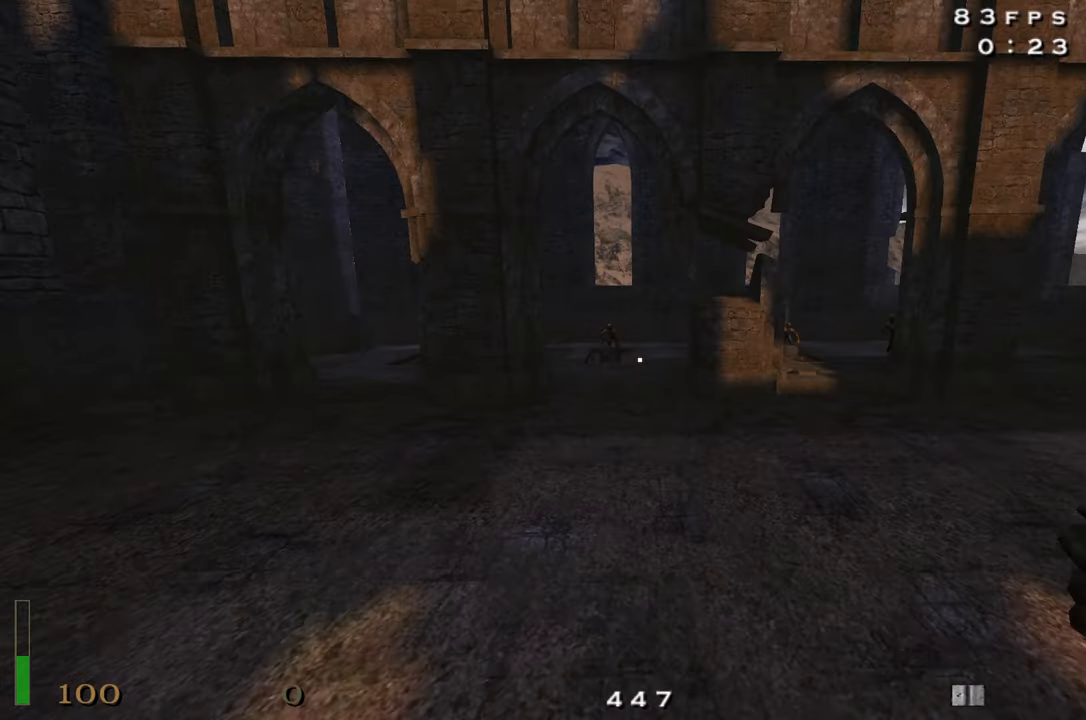
{"keys": ["a", "w"], "mouse": ["left"], "events": [[50, "w", "down"]]}
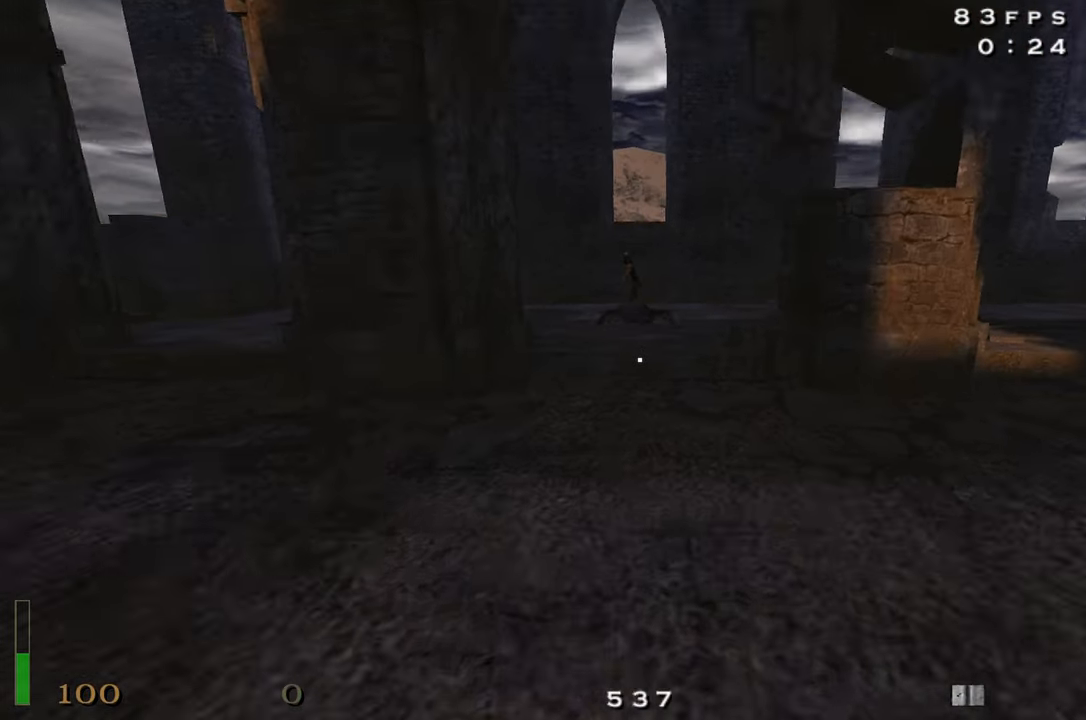
{"keys": [], "mouse": [], "events": [[150, "a", "up"], [250, "w", "up"], [350, "mouse_left", "up"]]}
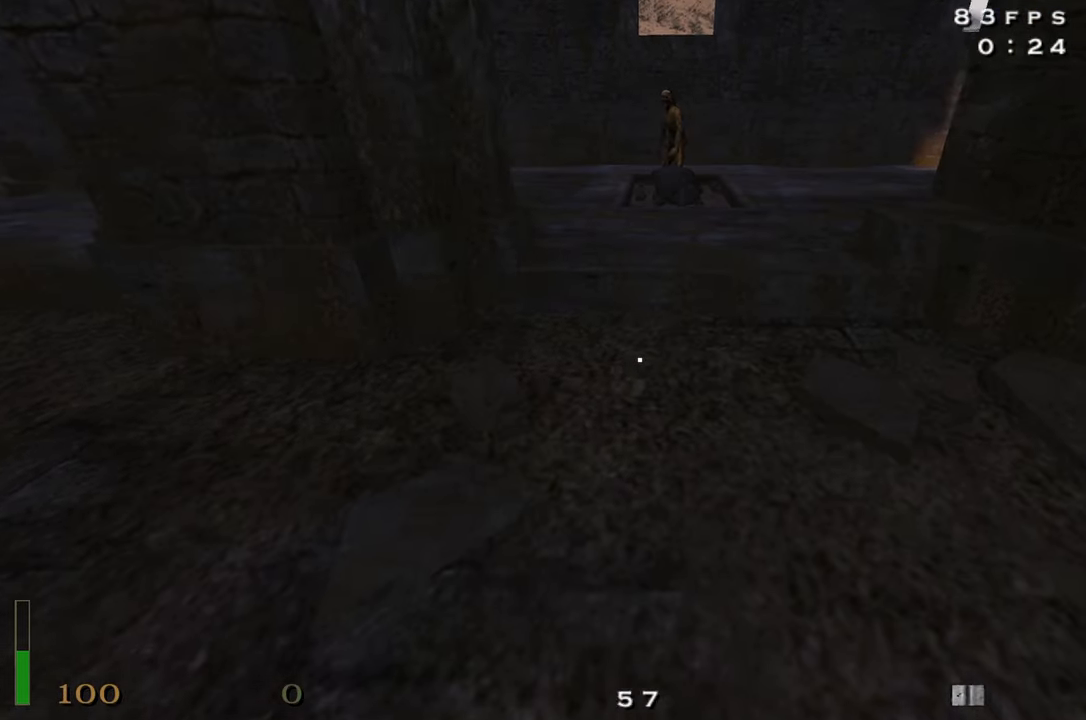
{"keys": ["a", "s"], "mouse": [], "events": [[33, "s", "down"], [267, "a", "down"]]}
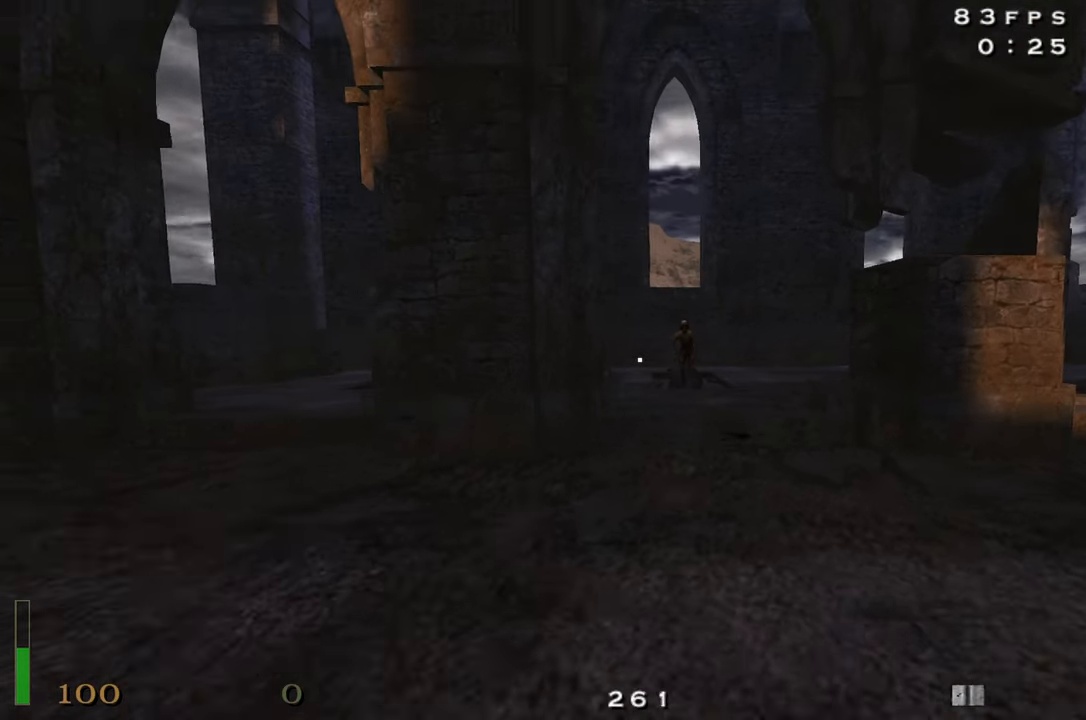
{"keys": [], "mouse": [], "events": [[50, "a", "up"], [383, "s", "up"]]}
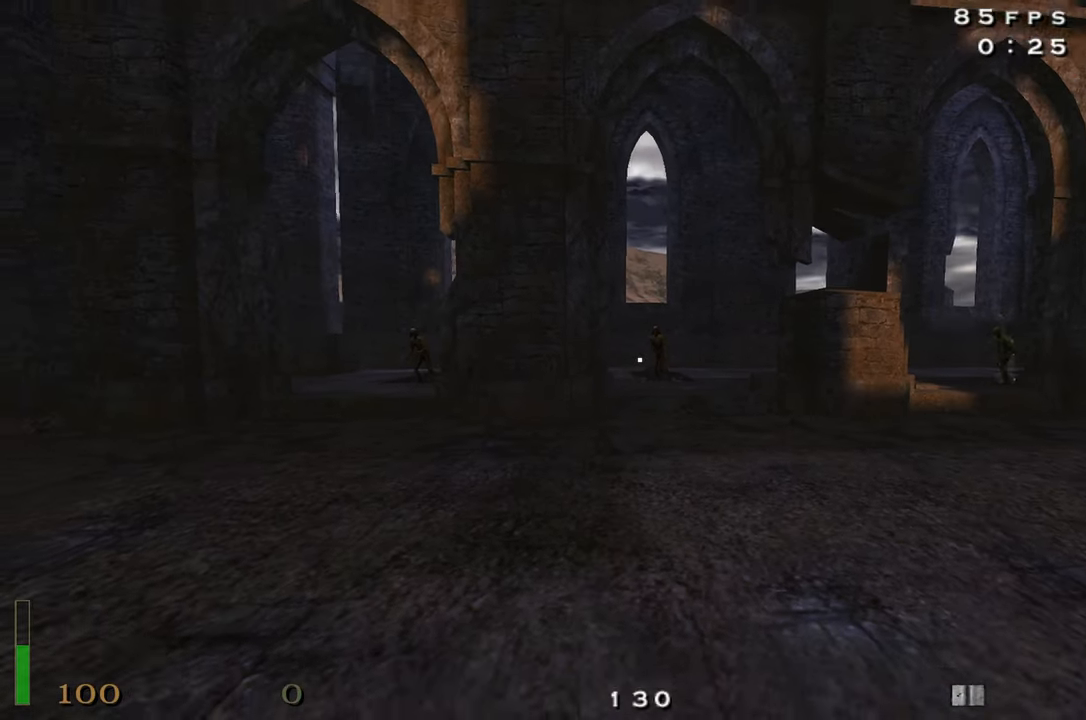
{"keys": ["a"], "mouse": [], "events": [[67, "s", "down"], [150, "a", "down"], [433, "s", "up"]]}
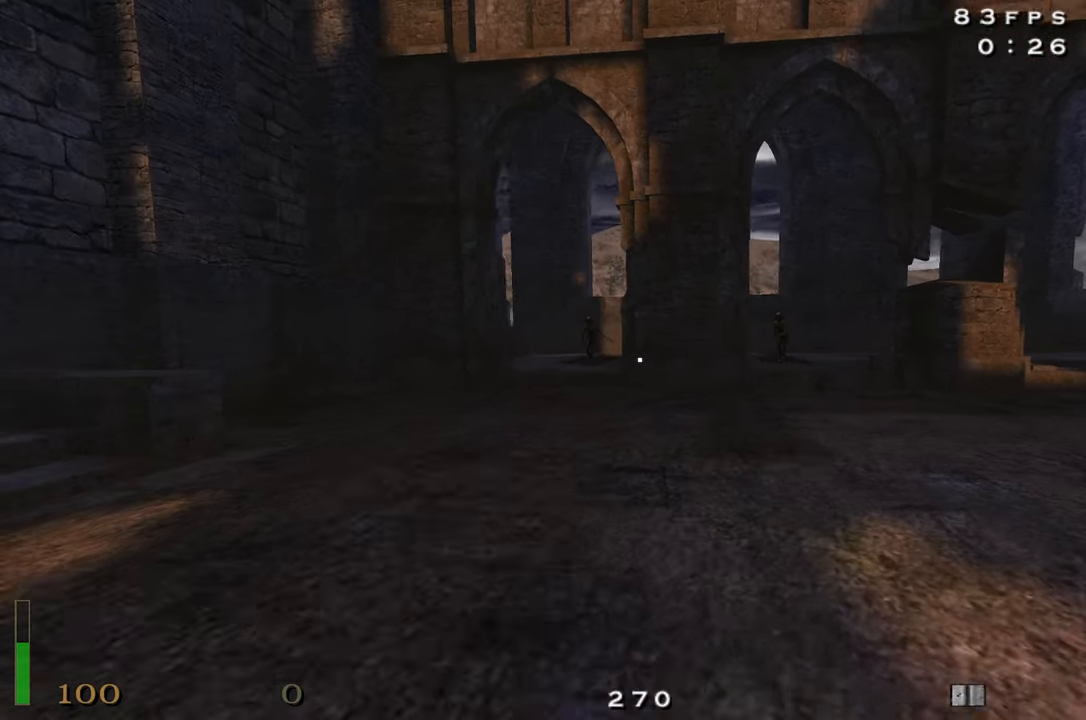
{"keys": [], "mouse": [], "events": [[83, "mouse_left", "down"], [167, "mouse_left", "up"], [217, "a", "up"], [317, "mouse_left", "down"], [417, "mouse_left", "up"]]}
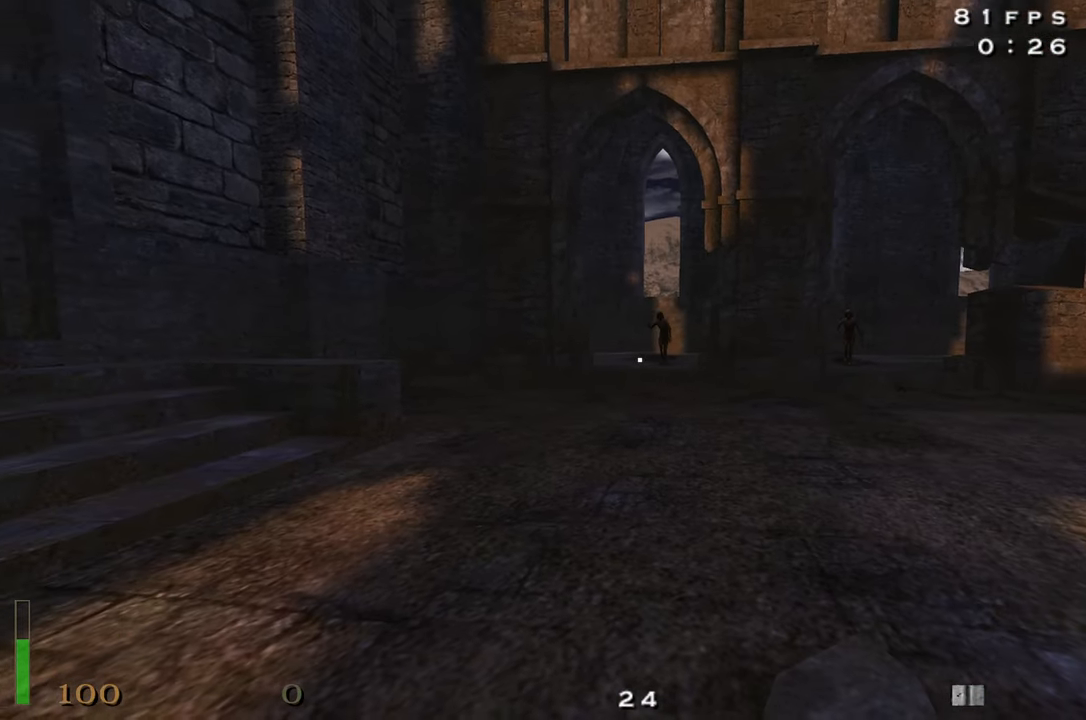
{"keys": ["s"], "mouse": [], "events": [[50, "a", "down"], [50, "s", "down"], [283, "a", "up"]]}
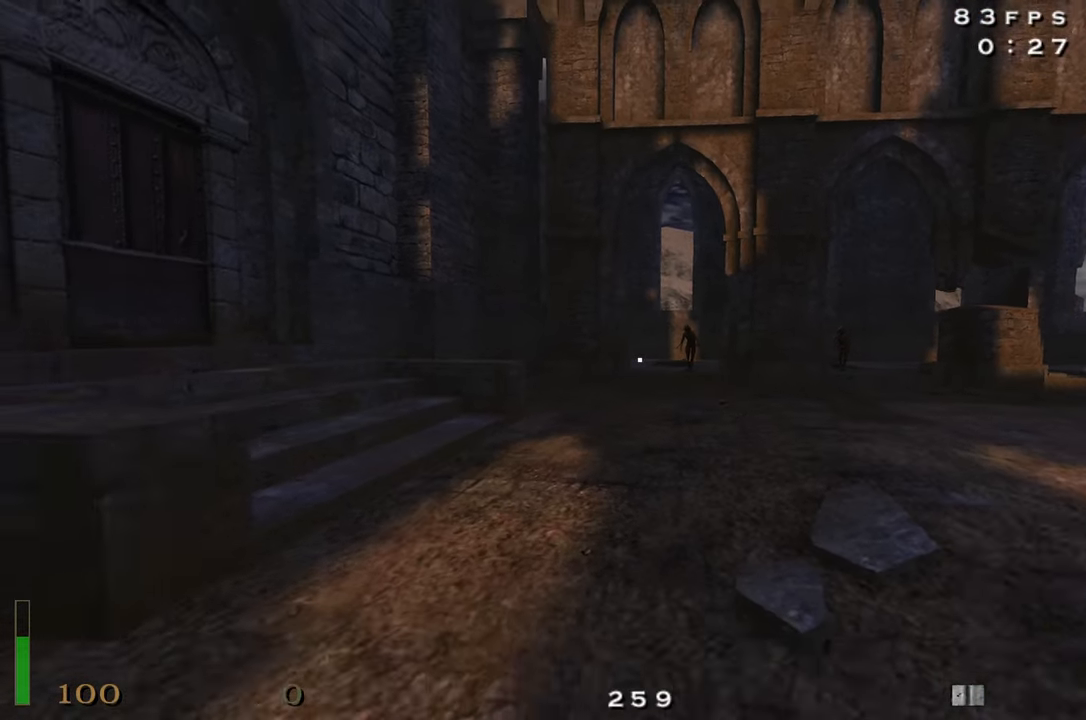
{"keys": ["s"], "mouse": [], "events": []}
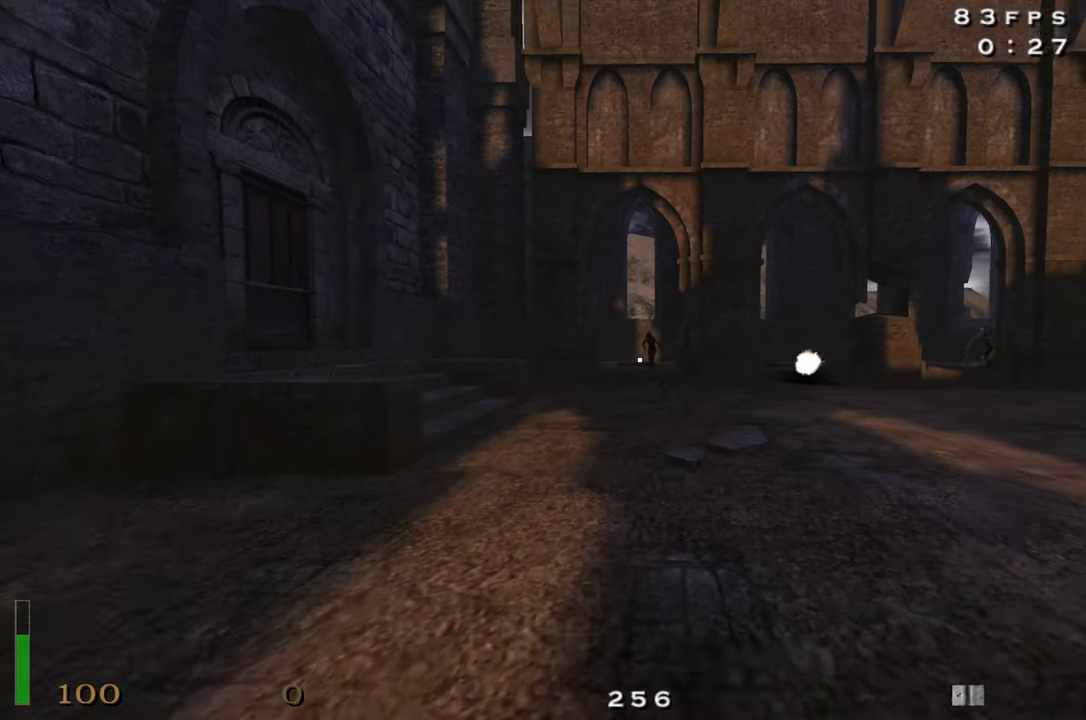
{"keys": ["c"], "mouse": ["left"], "events": [[33, "a", "down"], [33, "s", "up"], [133, "c", "down"], [167, "a", "up"], [467, "mouse_left", "down"]]}
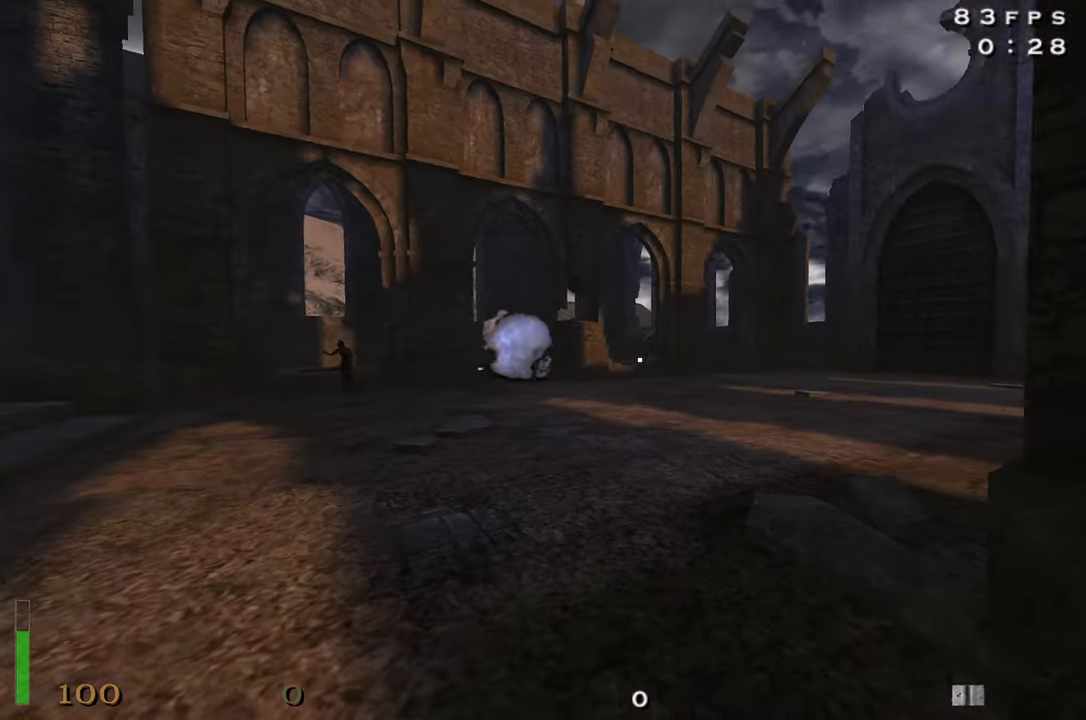
{"keys": ["c", "w"], "mouse": [], "events": [[50, "w", "down"], [100, "mouse_left", "up"], [184, "mouse_left", "down"], [417, "mouse_left", "up"]]}
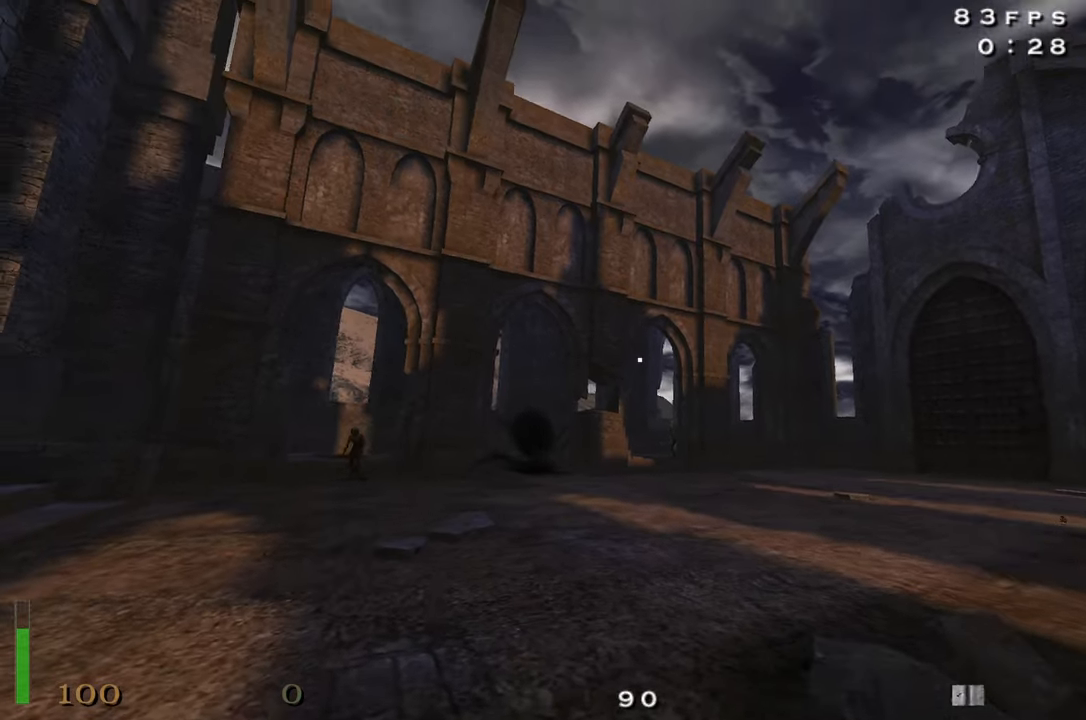
{"keys": ["s"], "mouse": [], "events": [[17, "w", "up"], [250, "s", "down"], [484, "c", "up"]]}